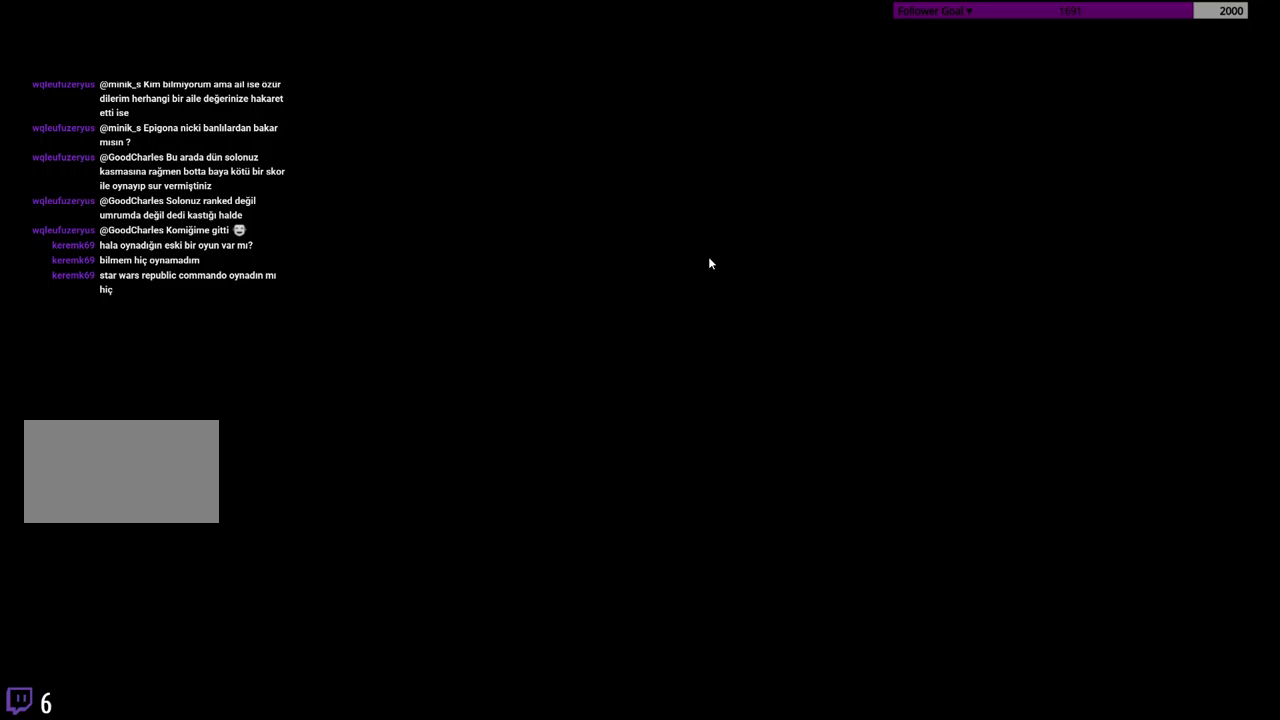
Gameplay with keyboard and mouse; each line is a JSON object with the keys and mouse buttons held at the frame after it (dt_ms = milliseconds from this image to that frame). "events" lists presses ("down") and releases ("up") of "a", "ctrl", "d", "s", "shift", "space", "w", "mouse_left", "mouse_wheel" and "mouse_right" between this image and that frame as [ms after this image, input, new state], when the widget could be followed in between. "mouse_left", "mouse_wheel", "mouse_right" = the "left", "wheel", "right" buttons of the "mouse" list. No other keys are recorded. "wheel" means that the mouse wheel is clicked or scrolled. Mouse movement is not recorded.
{"dt_ms": 383, "keys": [], "mouse": [], "events": []}
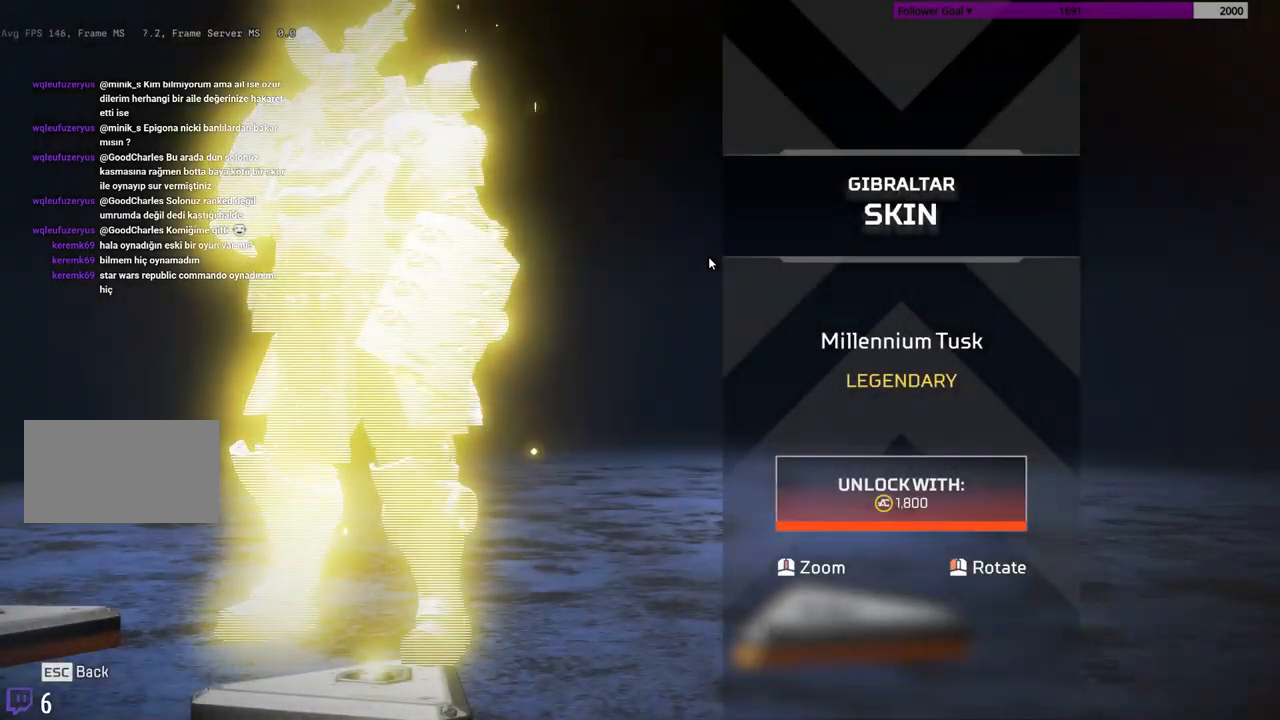
{"dt_ms": 500, "keys": [], "mouse": ["left"], "events": [[384, "mouse_left", "down"]]}
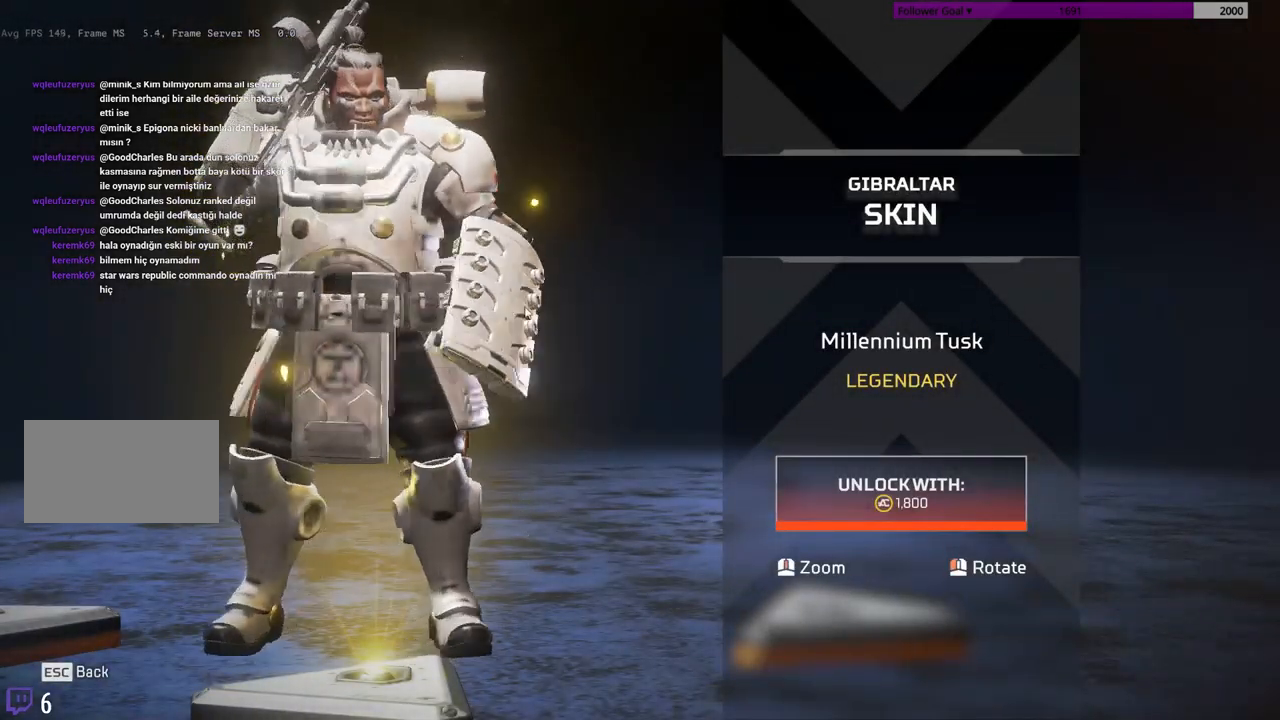
{"dt_ms": 500, "keys": [], "mouse": [], "events": [[84, "mouse_left", "up"]]}
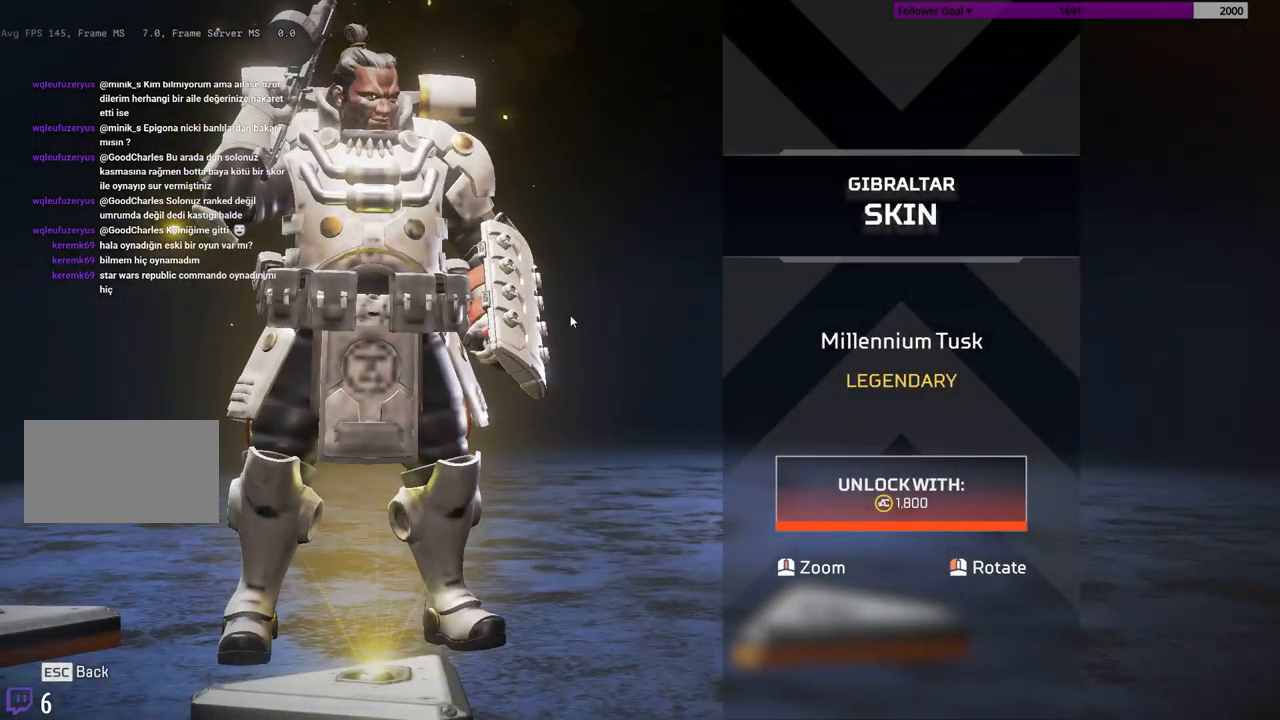
{"dt_ms": 500, "keys": [], "mouse": [], "events": []}